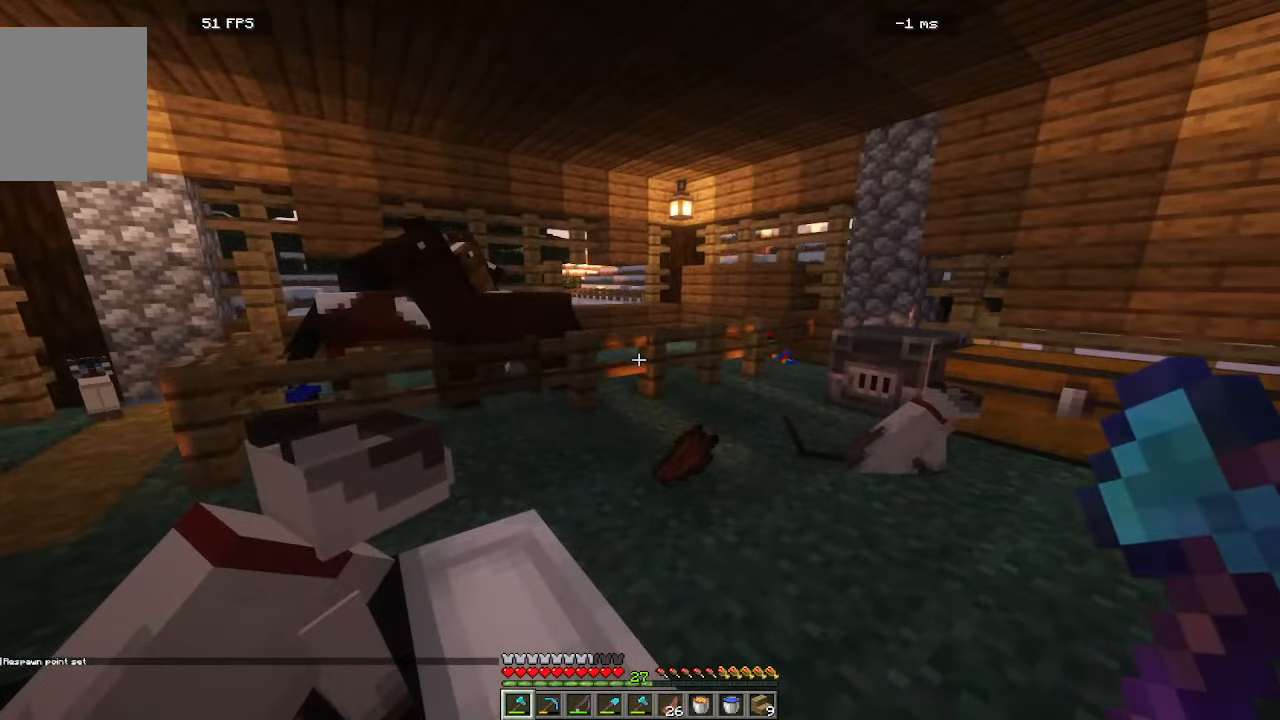
Gameplay with keyboard and mouse; each line is a JSON object with the keys and mouse buttons held at the frame after it. "events" lists presses ("down") and releases ("up") of "a", "d", "s", "w", "mouse_left" and "mouse_right" between this image and that frame as [ms after this image, input, new state], when the widget could be followed in between. "mouse_left", "mouse_right" = the "left", "right" buttons of the "mouse" list. No other keys are recorded. Fast repeated clicks can show as one long hold. Mouse movement is not recorded.
{"keys": [], "mouse": [], "events": [[266, "s", "down"], [316, "s", "up"]]}
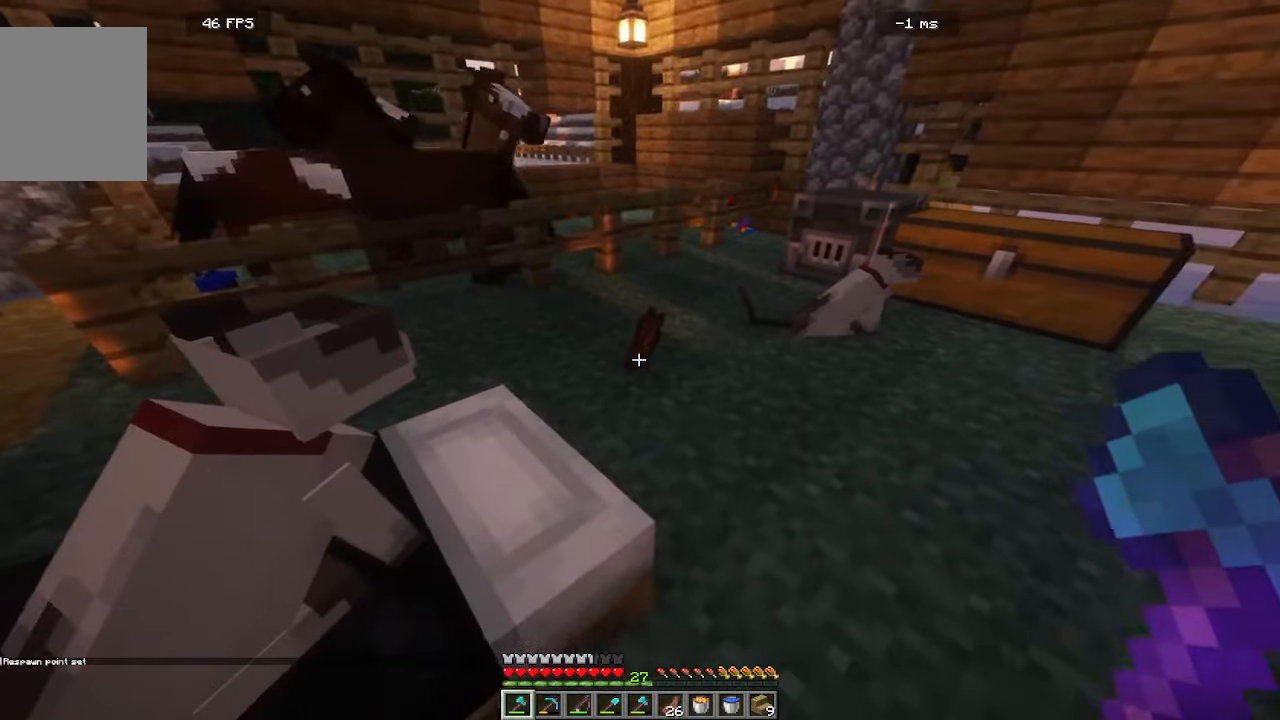
{"keys": ["d", "w"], "mouse": []}
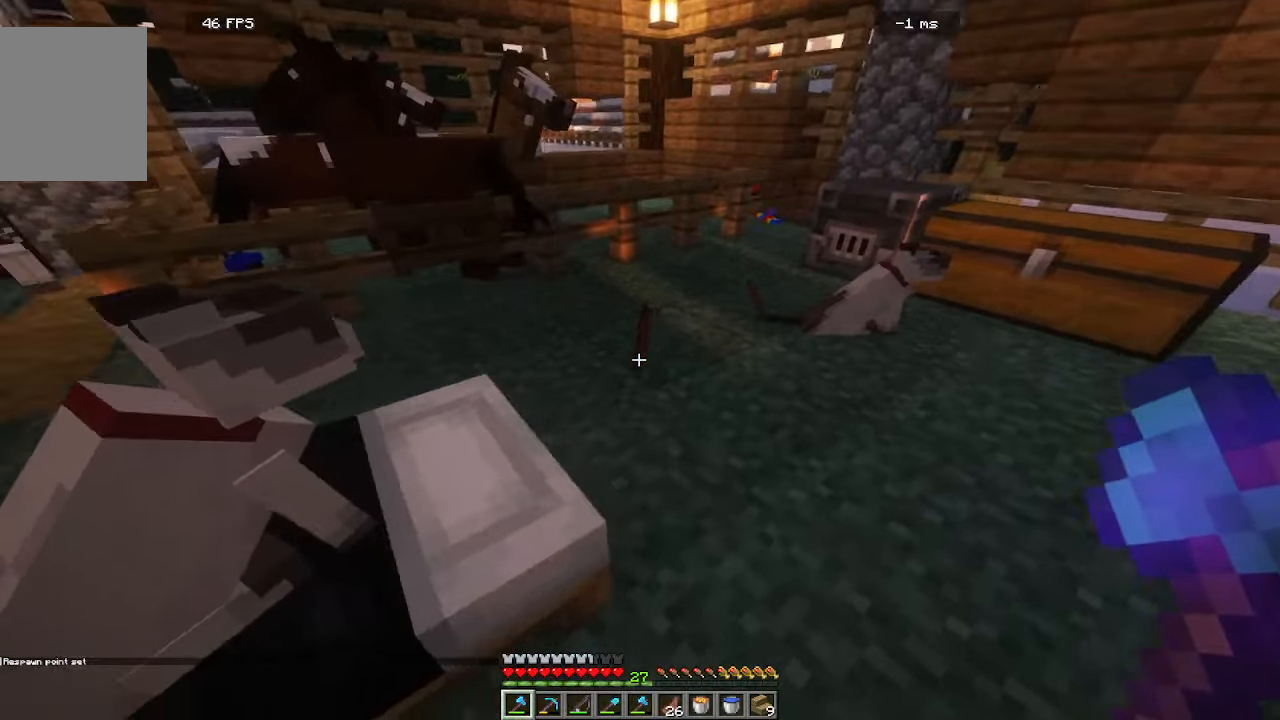
{"keys": [], "mouse": [], "events": [[316, "d", "up"], [316, "w", "up"]]}
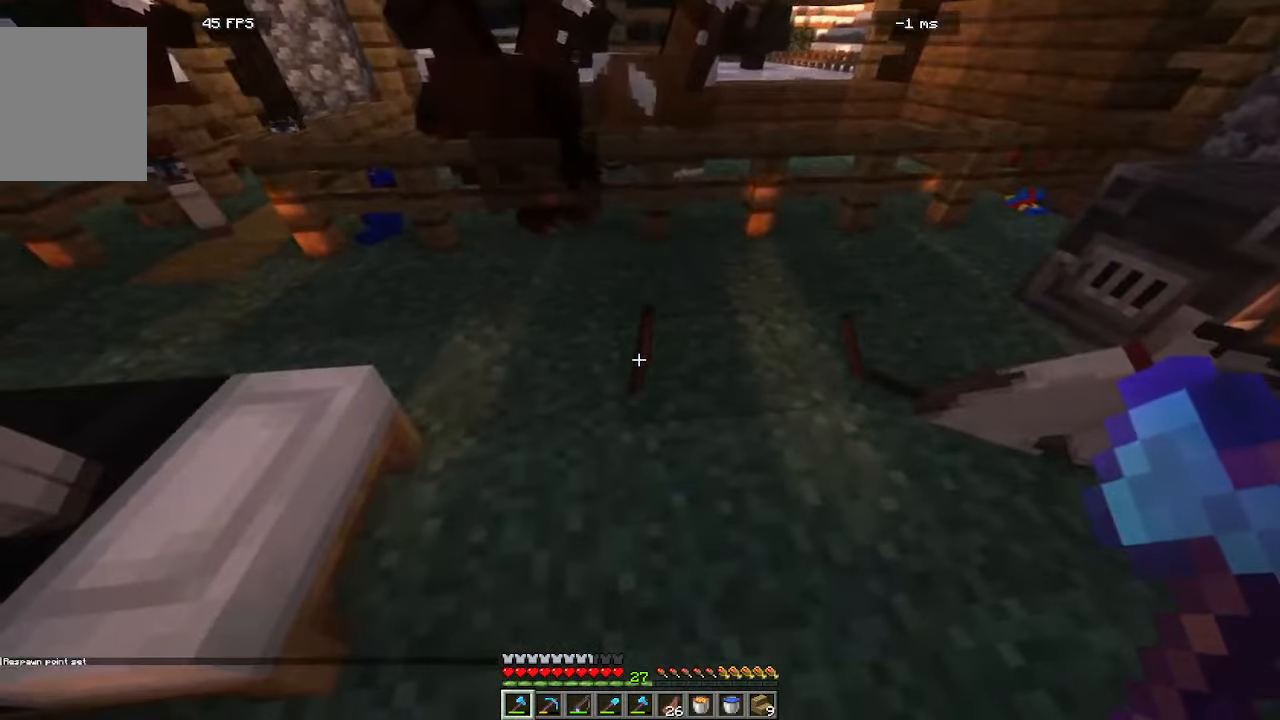
{"keys": [], "mouse": []}
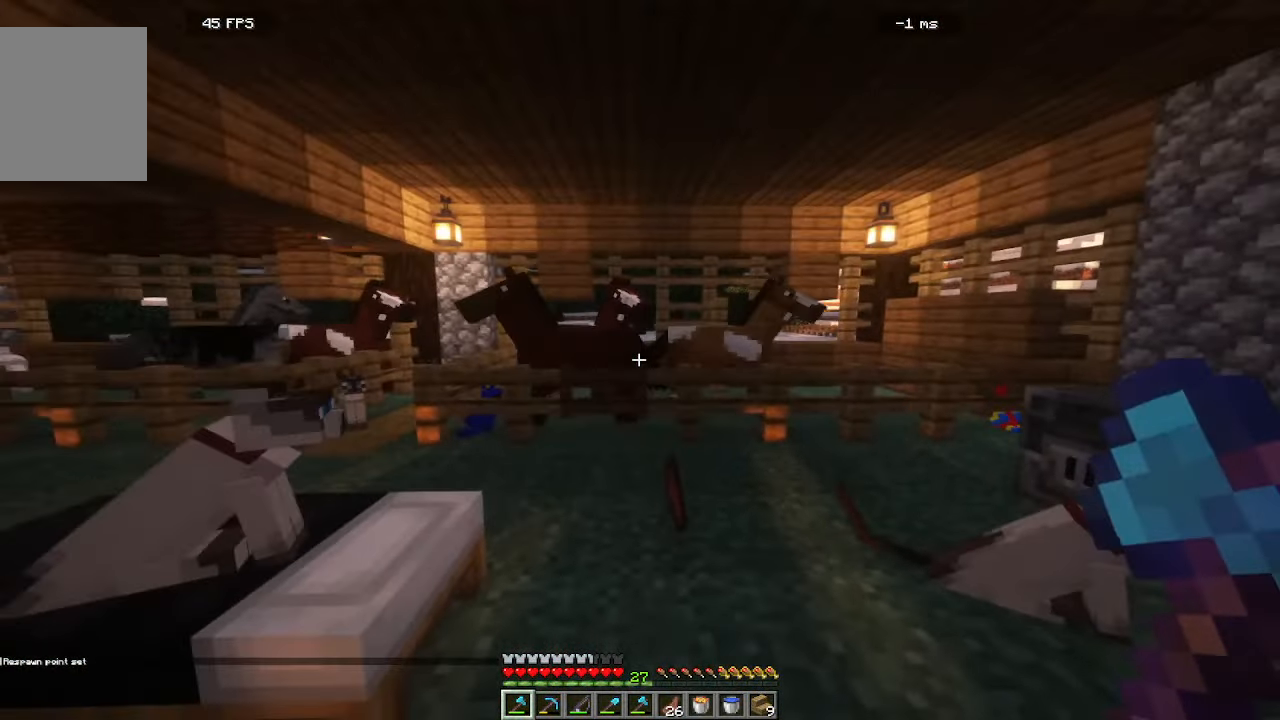
{"keys": [], "mouse": [], "events": []}
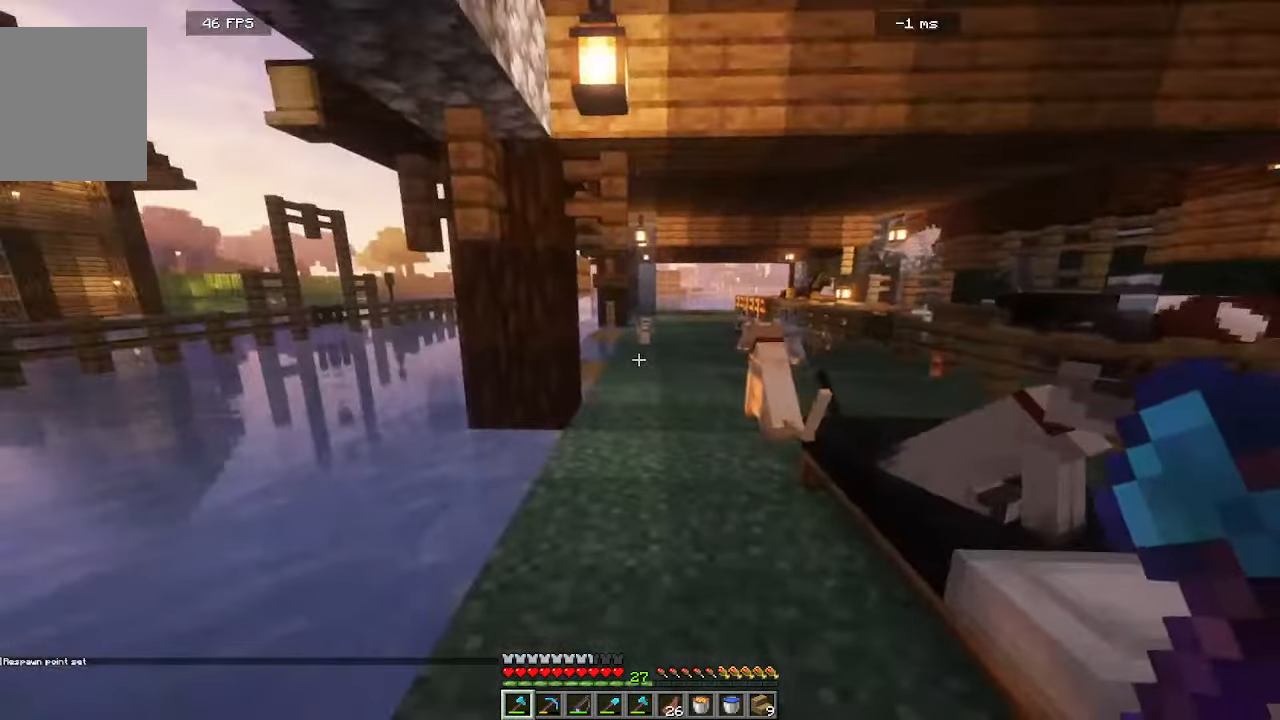
{"keys": ["a"], "mouse": []}
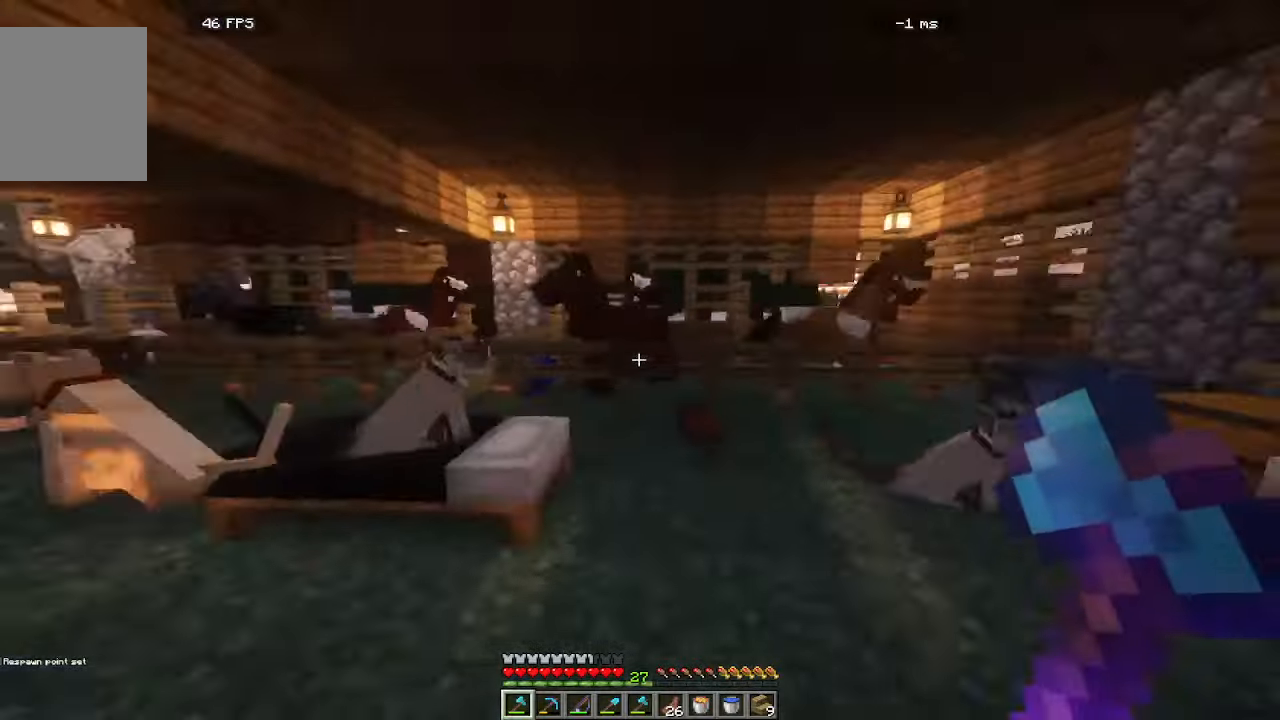
{"keys": [], "mouse": [], "events": [[166, "a", "up"]]}
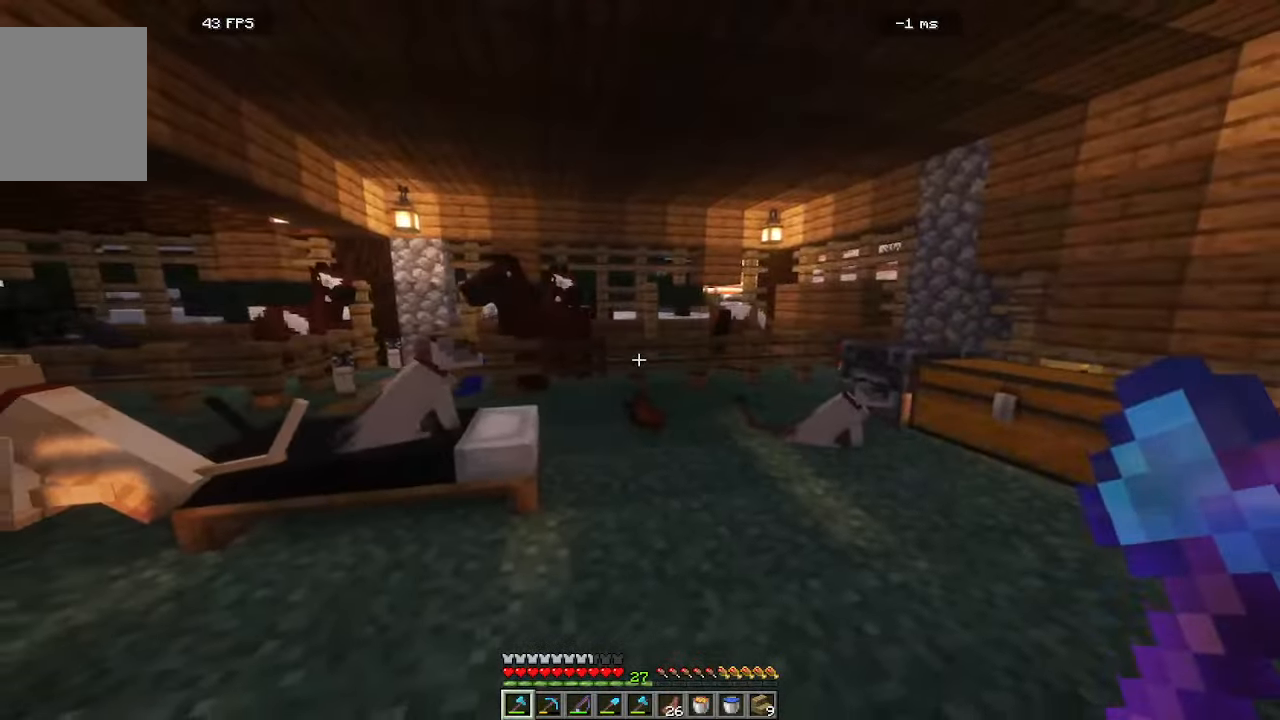
{"keys": ["d", "w"], "mouse": []}
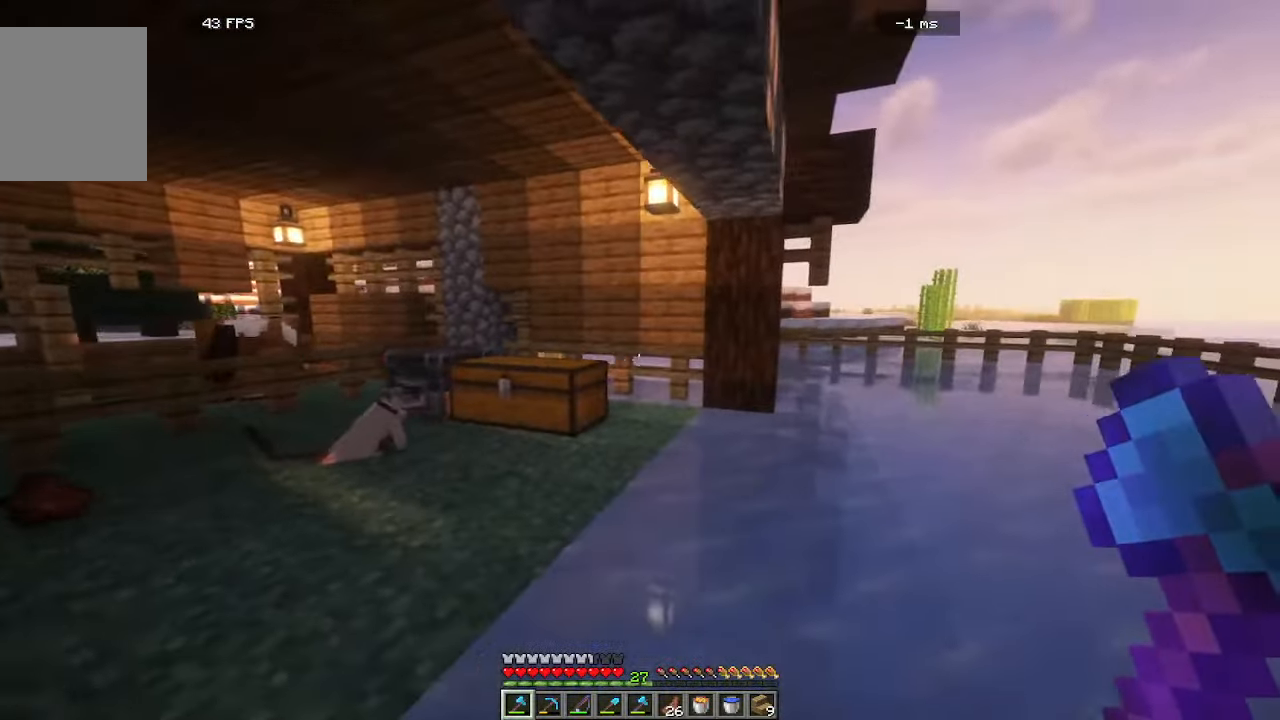
{"keys": ["d", "w"], "mouse": [], "events": []}
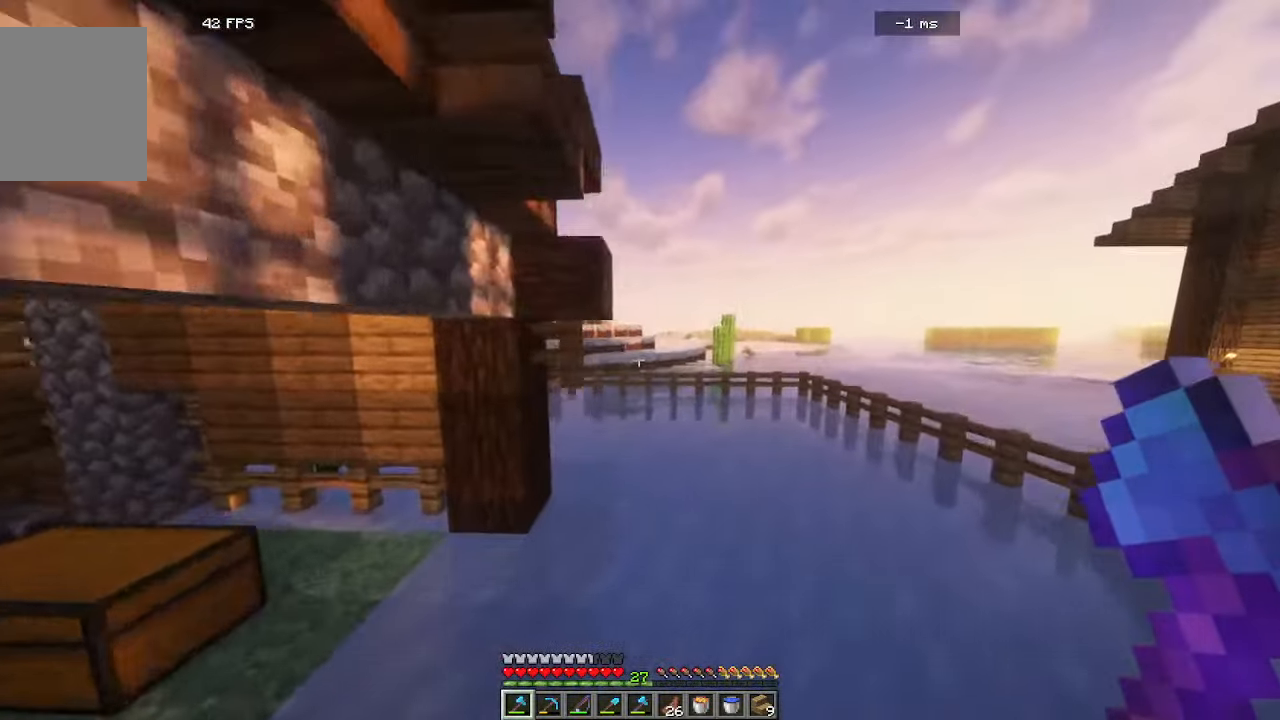
{"keys": ["d", "w"], "mouse": [], "events": []}
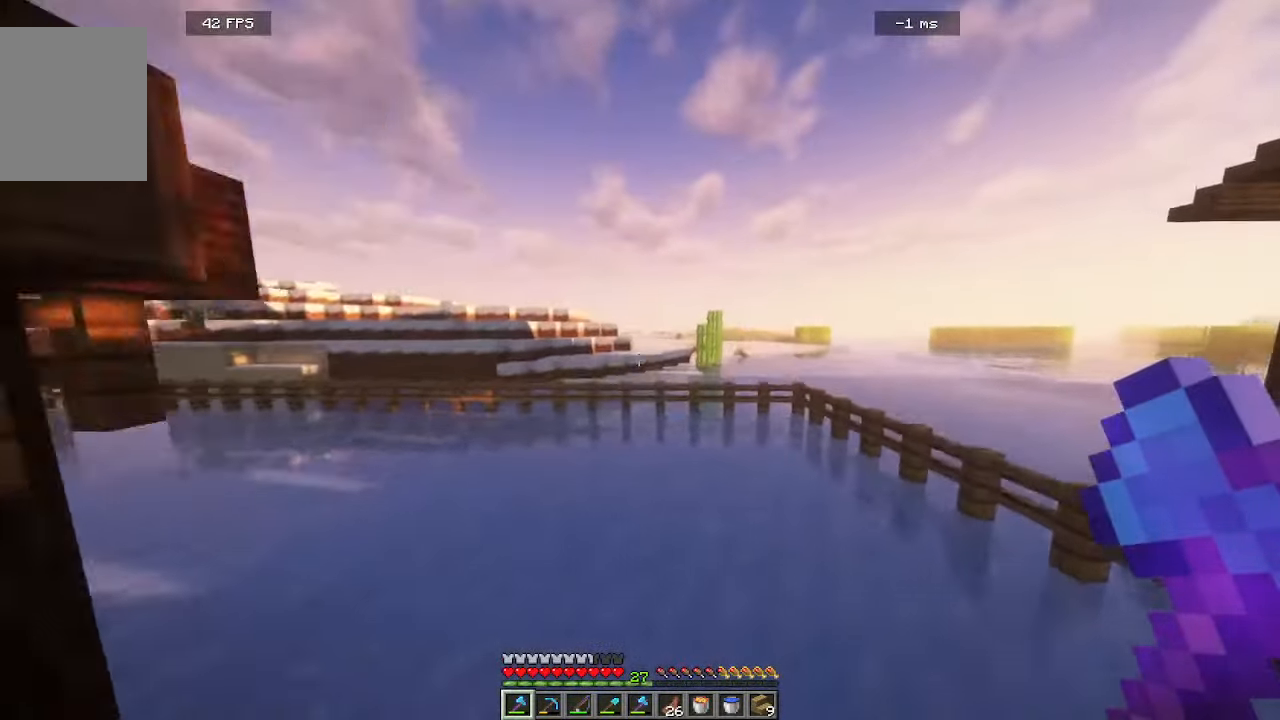
{"keys": ["d"], "mouse": []}
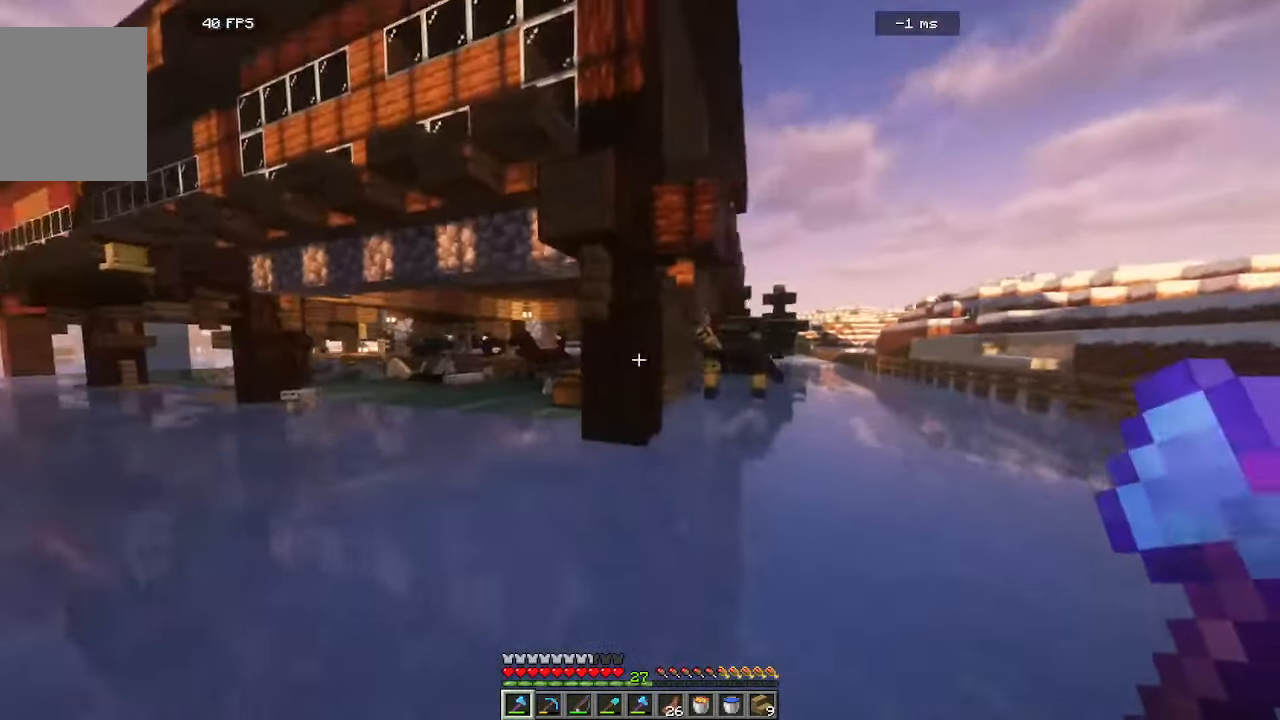
{"keys": [], "mouse": [], "events": [[116, "d", "up"]]}
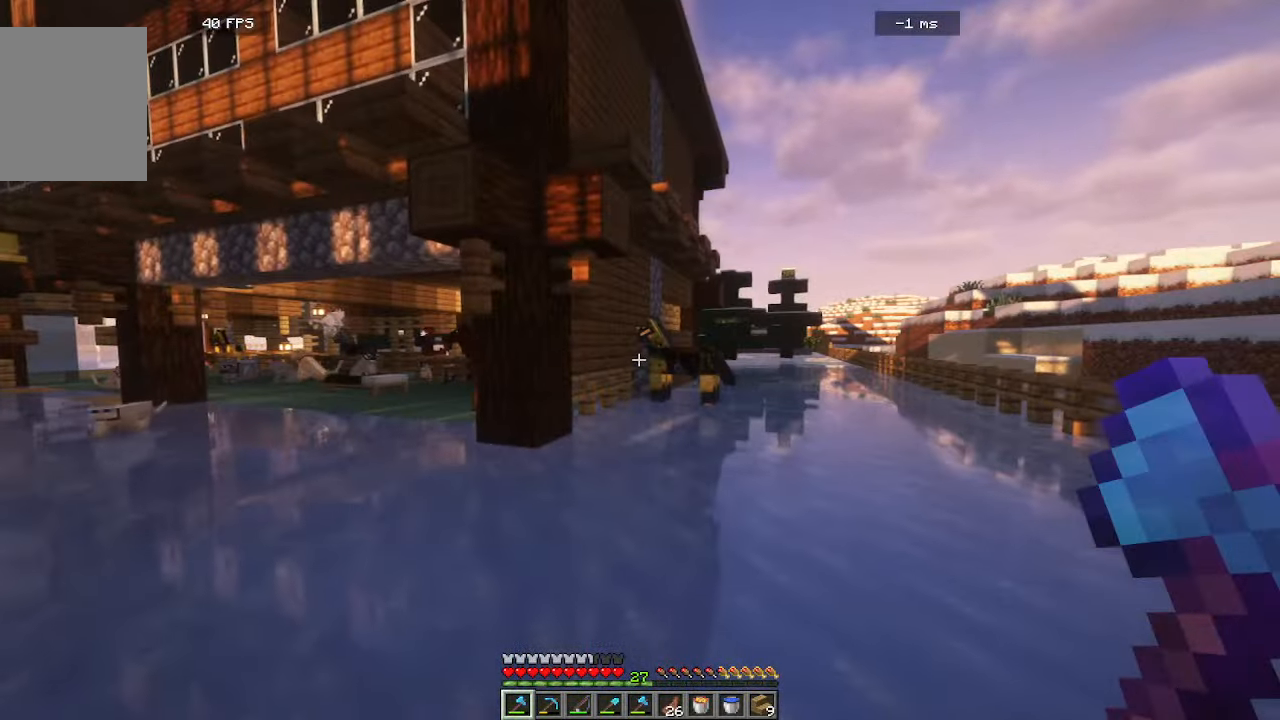
{"keys": [], "mouse": [], "events": []}
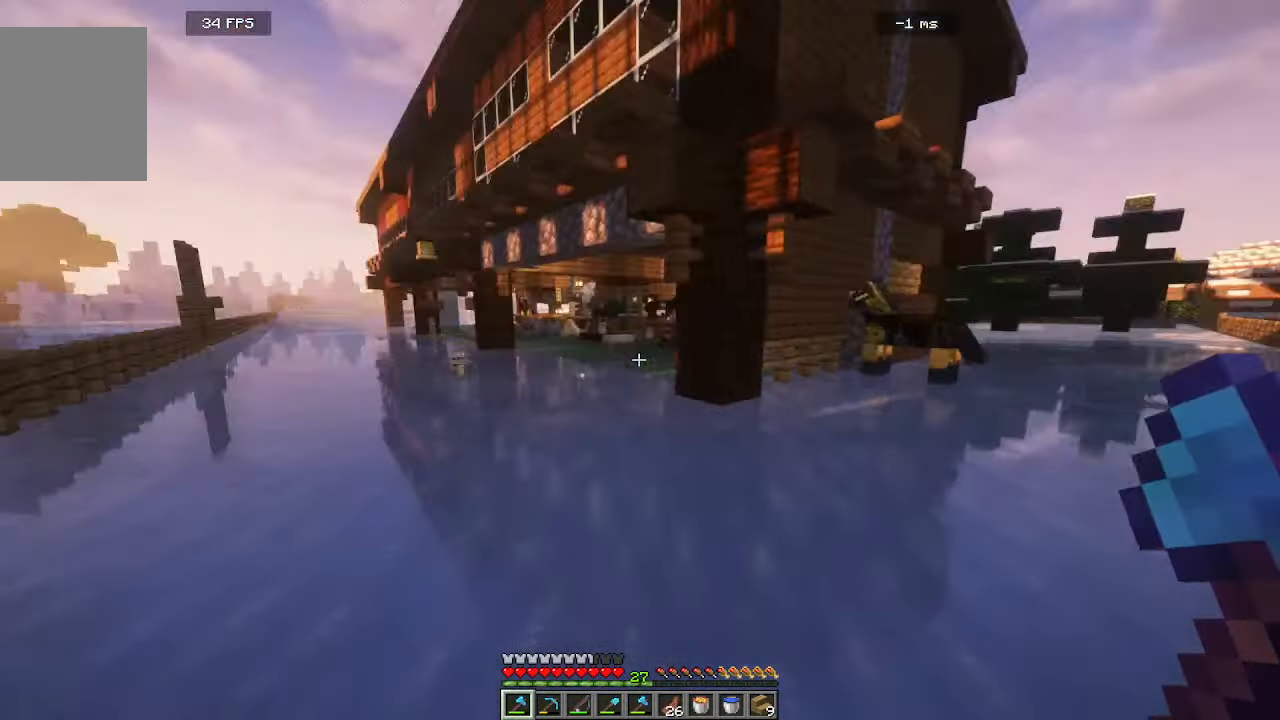
{"keys": ["a", "w"], "mouse": []}
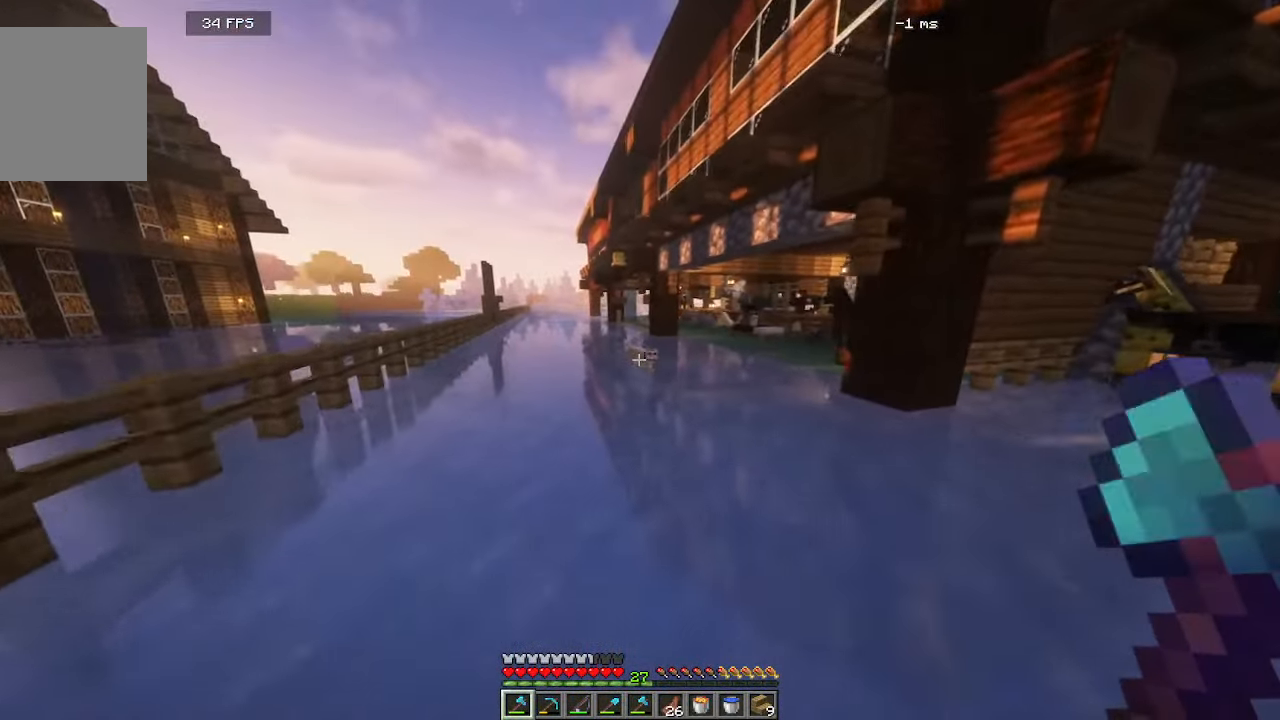
{"keys": ["w"], "mouse": [], "events": [[333, "a", "up"]]}
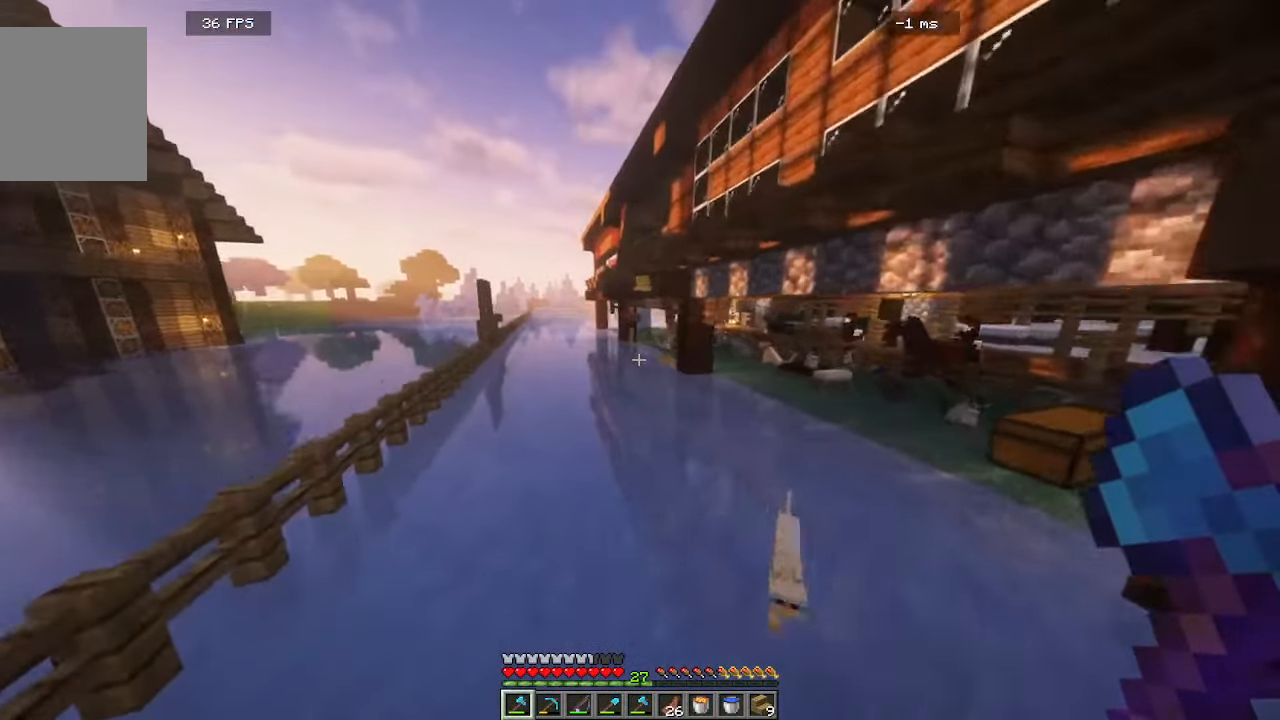
{"keys": ["w"], "mouse": [], "events": []}
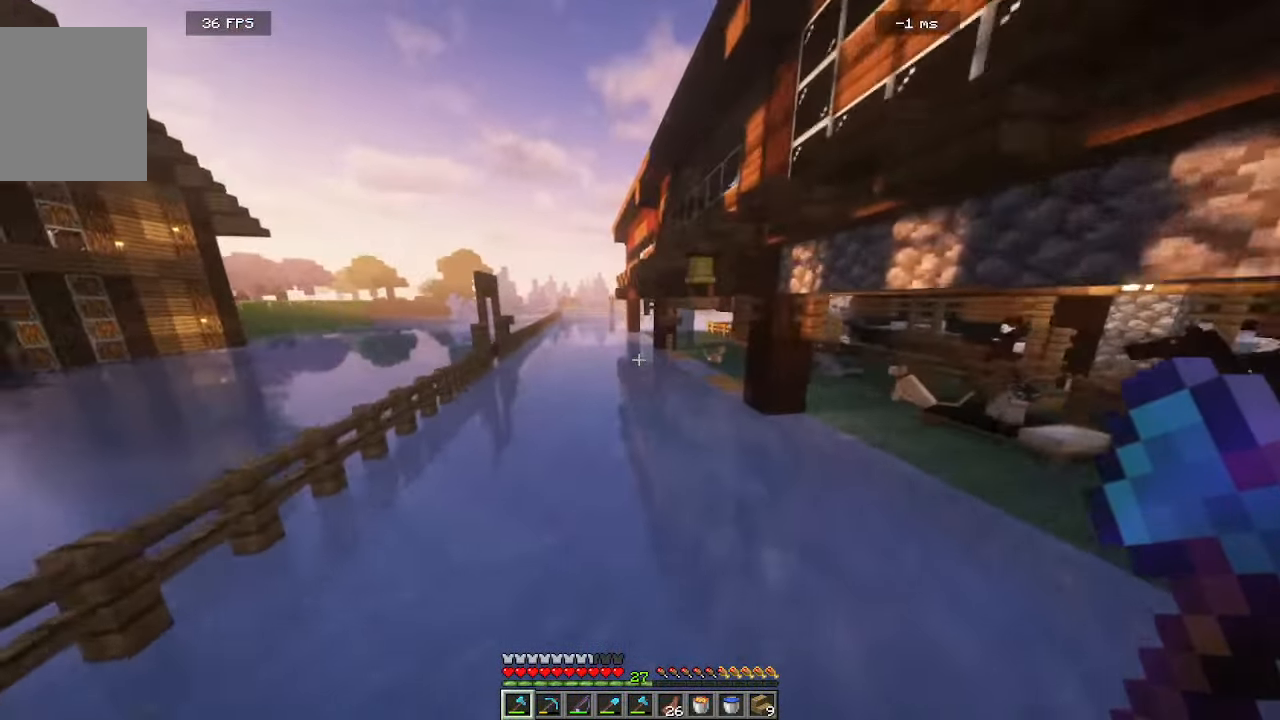
{"keys": ["w"], "mouse": [], "events": []}
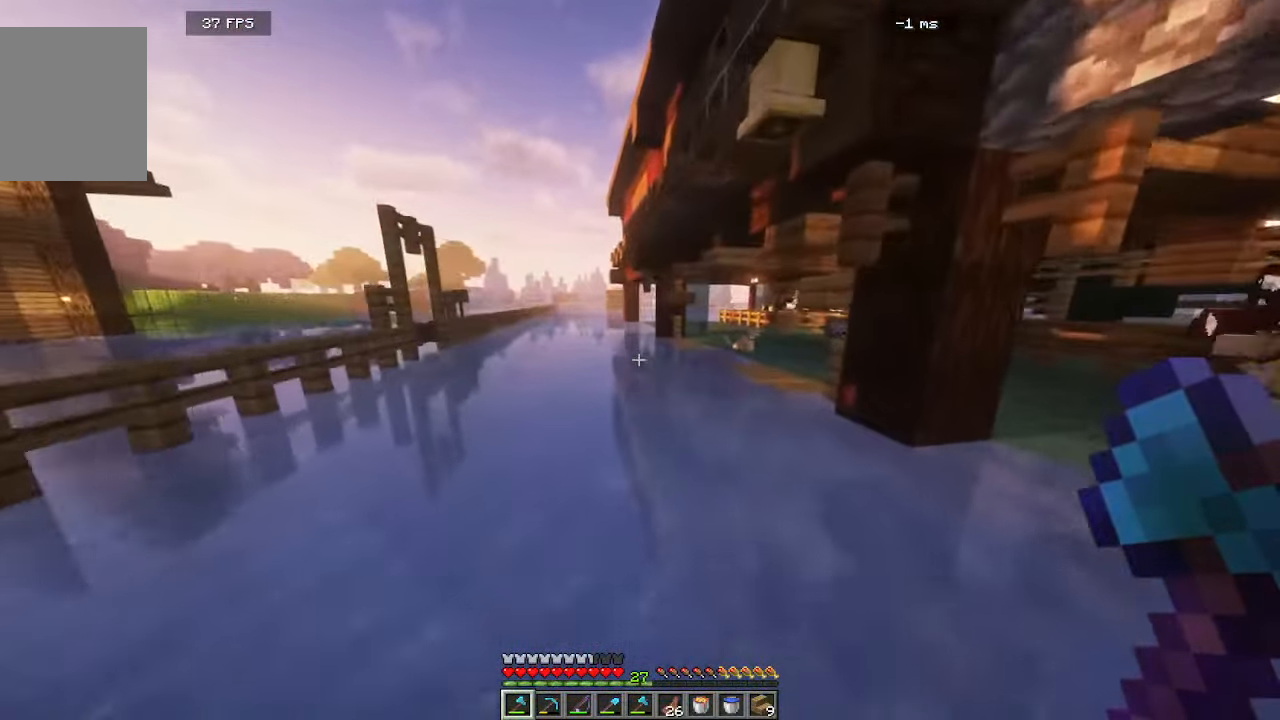
{"keys": ["a", "w"], "mouse": [], "events": [[466, "a", "down"]]}
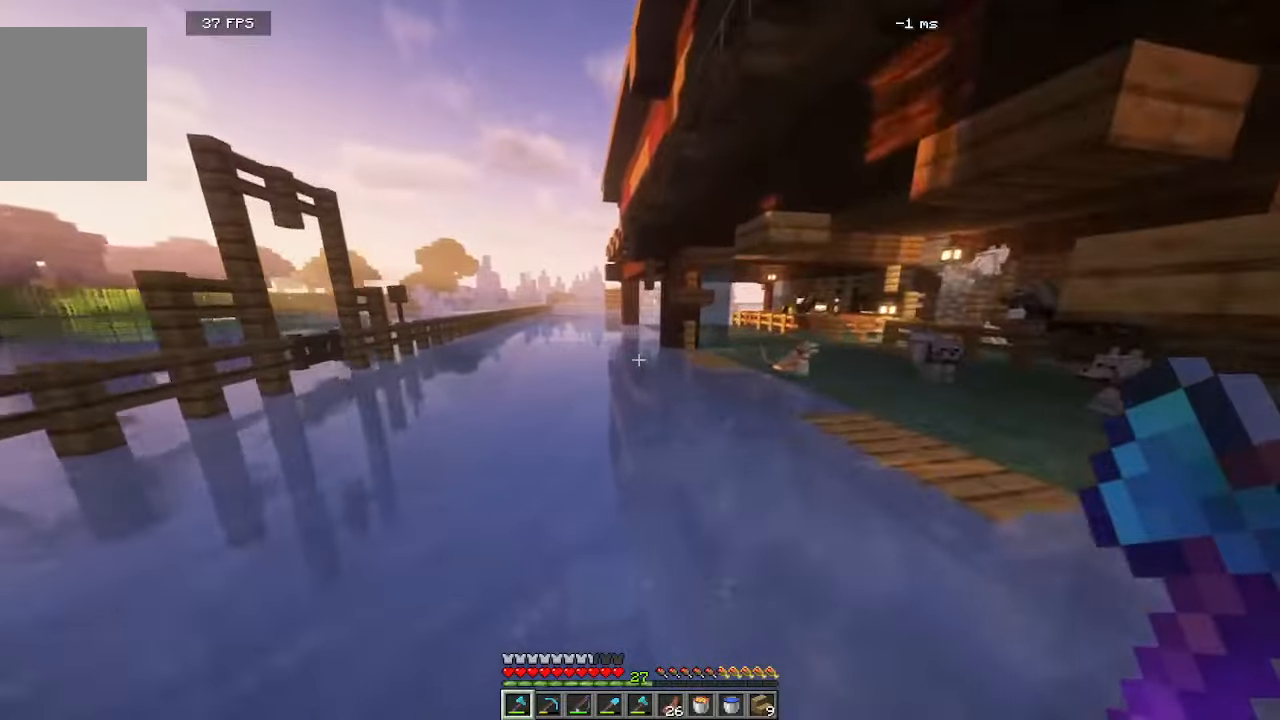
{"keys": [], "mouse": [], "events": [[66, "a", "up"], [283, "w", "up"]]}
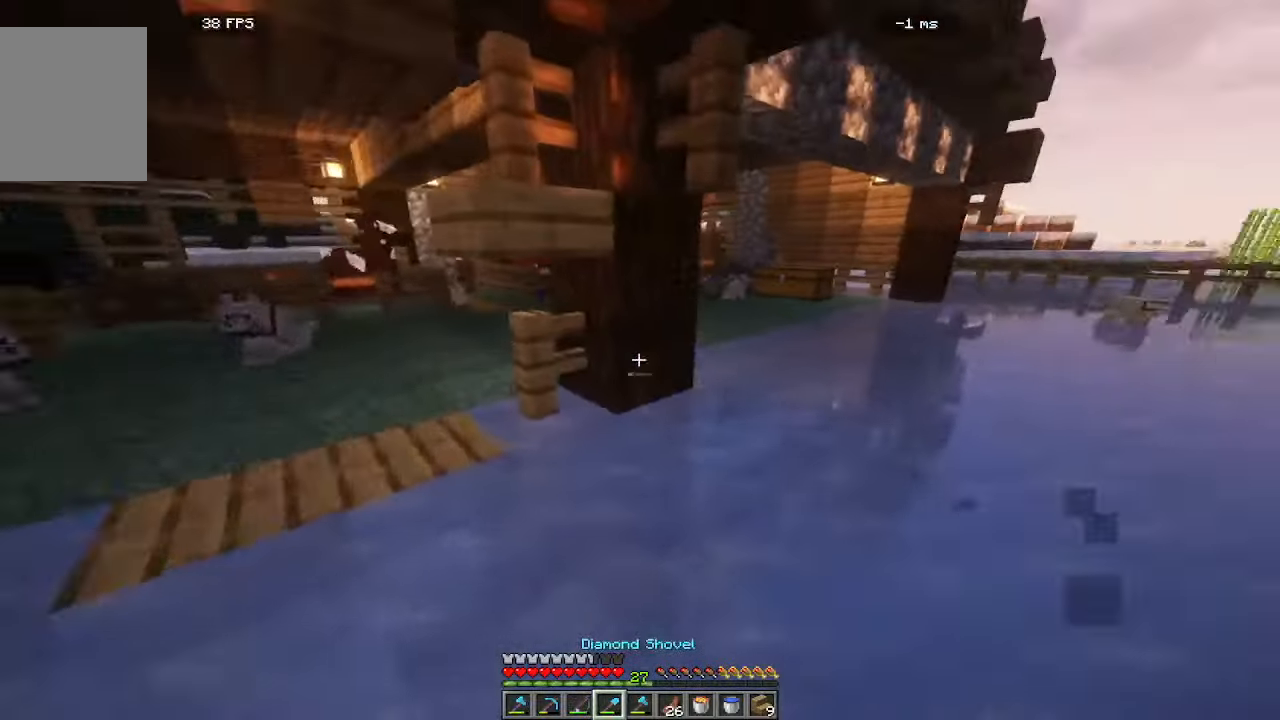
{"keys": ["a"], "mouse": []}
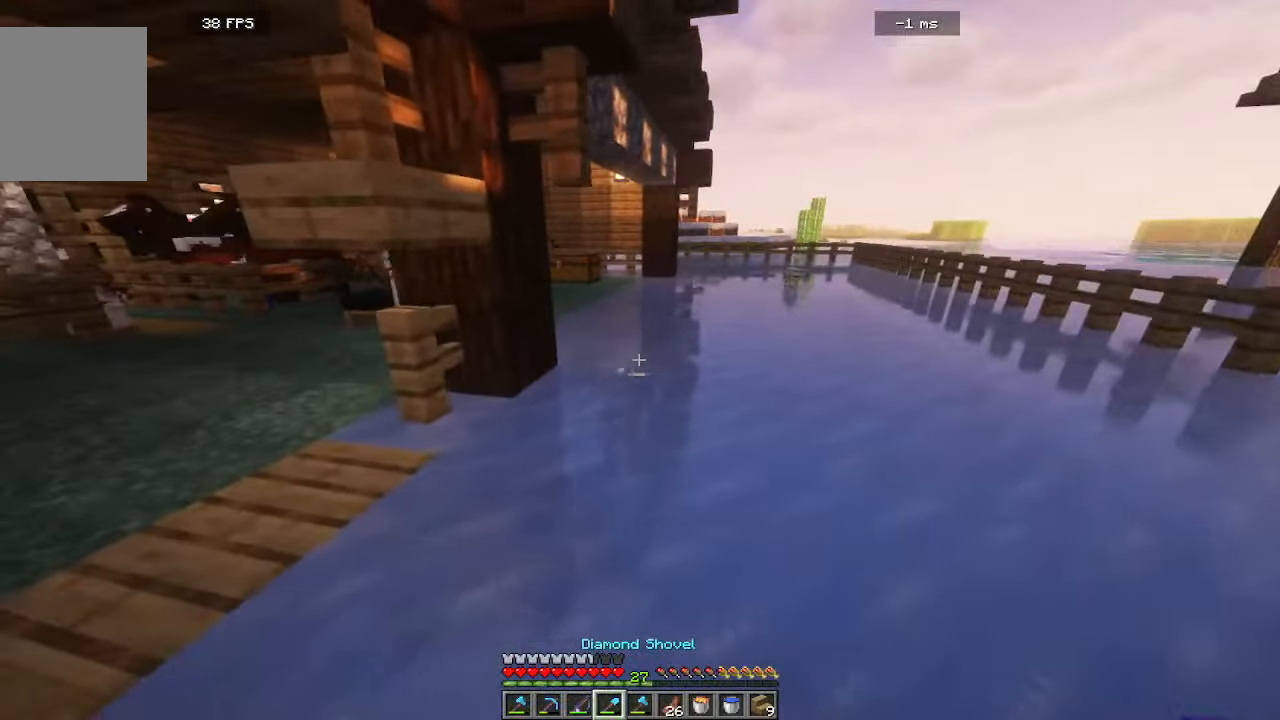
{"keys": [], "mouse": [], "events": [[250, "a", "up"]]}